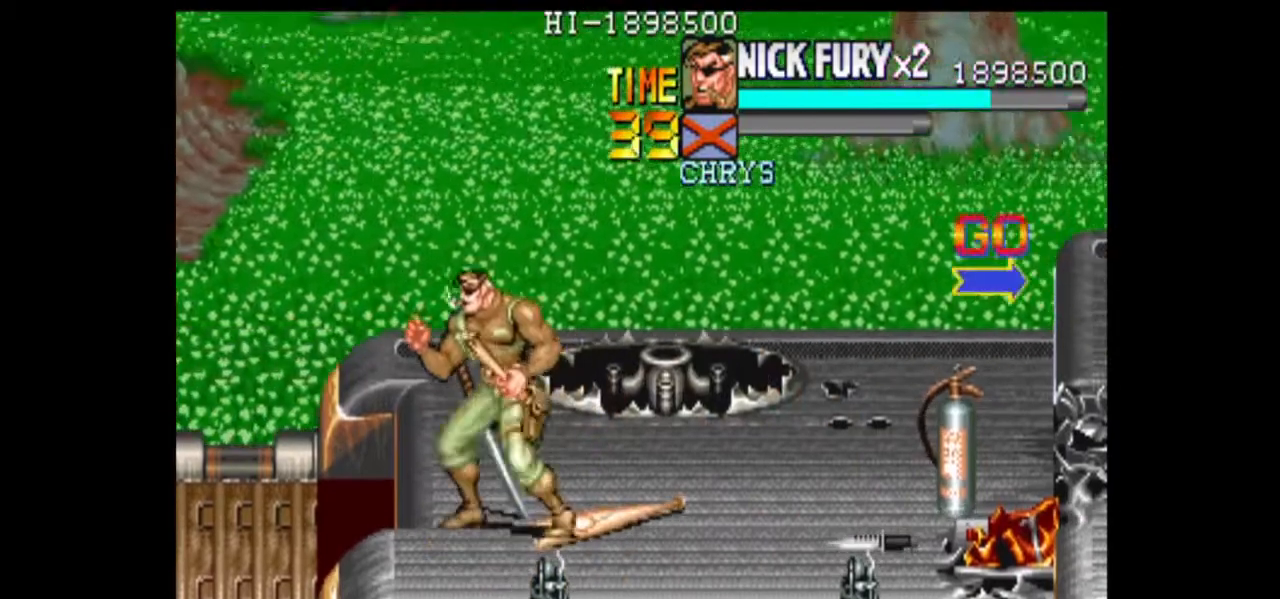
Gameplay with a controller (arcade stick); each line is a JSON object with the inputs held at the frame after it. "events" lists button and stick changes between this image and that frame as [ms after this image, input, new state], when the widget could be followed in between. Not read: L3 R3.
{"buttons": [], "left_stick": "center"}
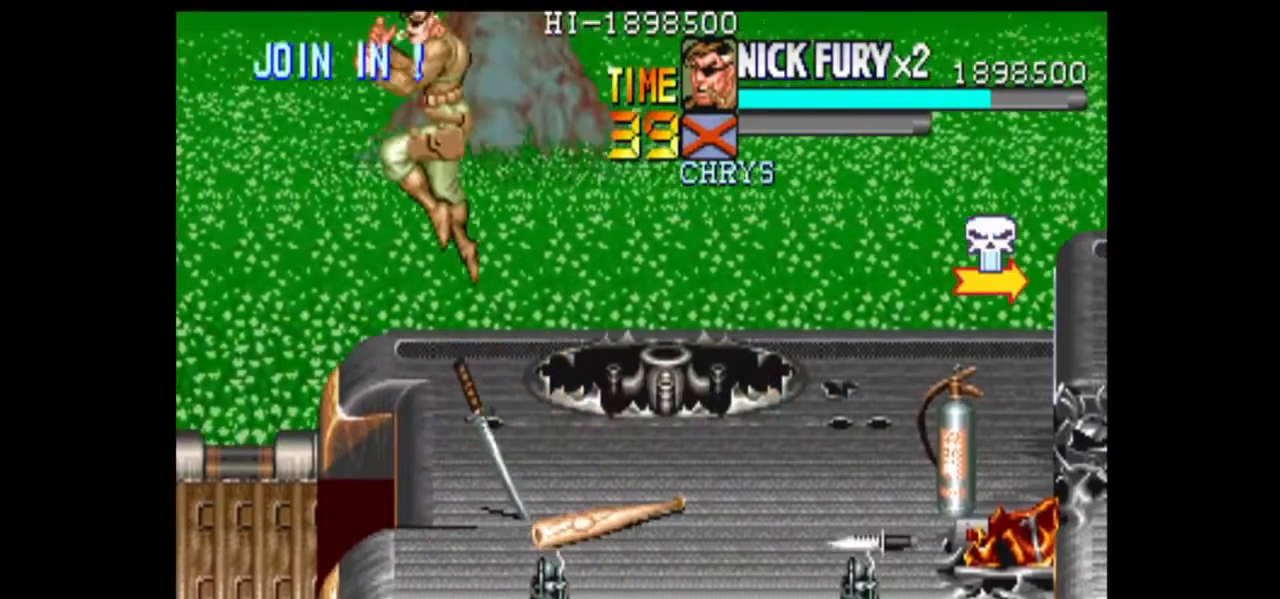
{"buttons": [], "left_stick": "up-right", "events": [[208, "left_stick", "right"], [333, "left_stick", "up-right"]]}
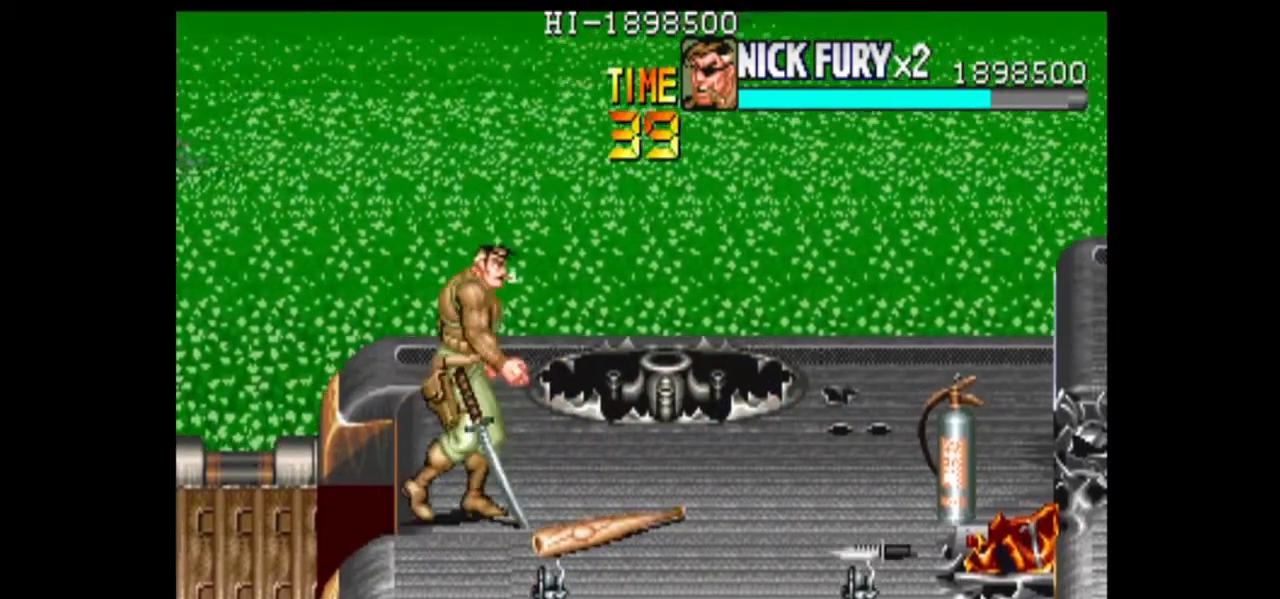
{"buttons": [], "left_stick": "up-right", "events": [[42, "B", "down"], [125, "B", "up"], [125, "left_stick", "center"], [292, "left_stick", "right"], [458, "left_stick", "up-right"]]}
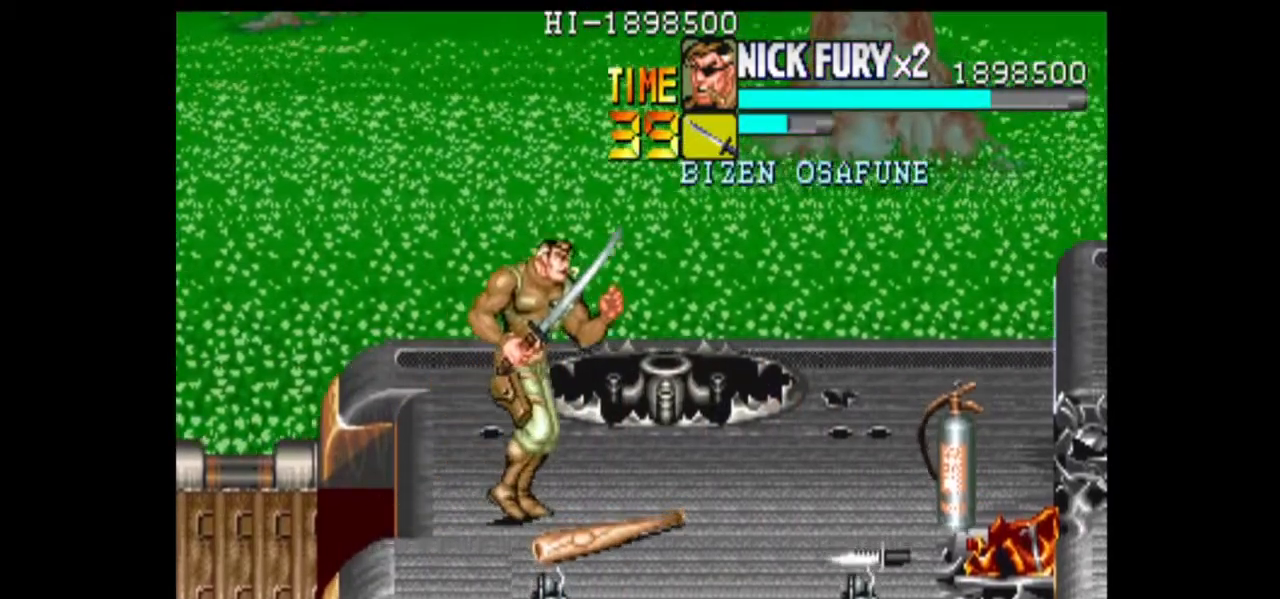
{"buttons": [], "left_stick": "center", "events": [[208, "left_stick", "center"]]}
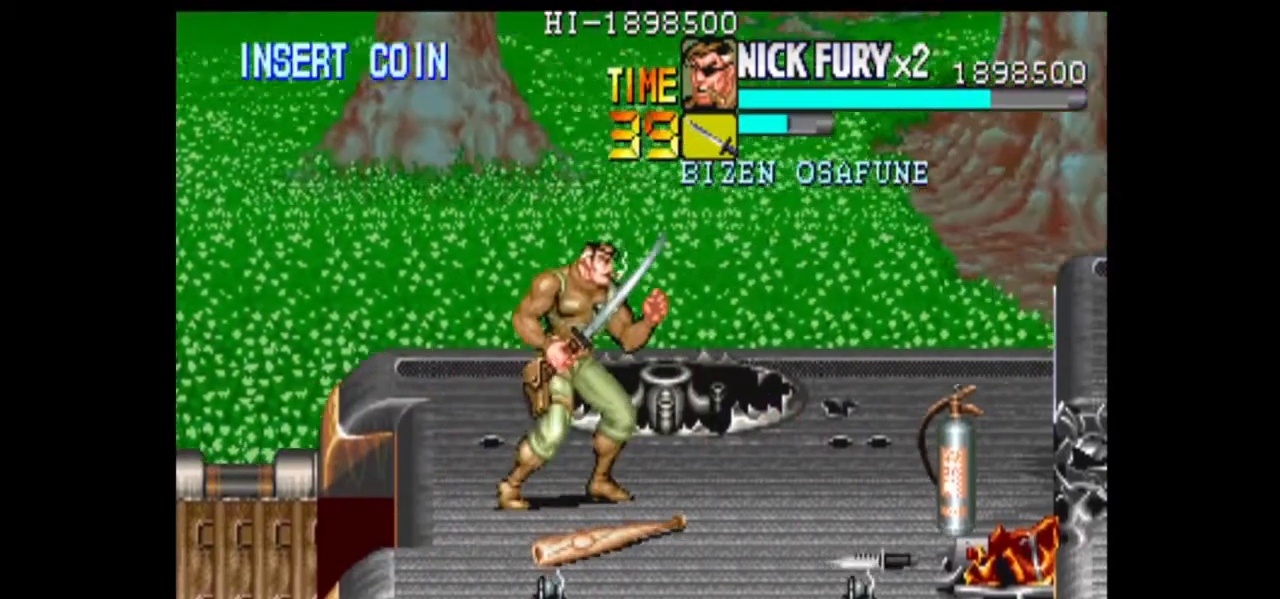
{"buttons": [], "left_stick": "left", "events": [[208, "left_stick", "up"], [500, "left_stick", "left"]]}
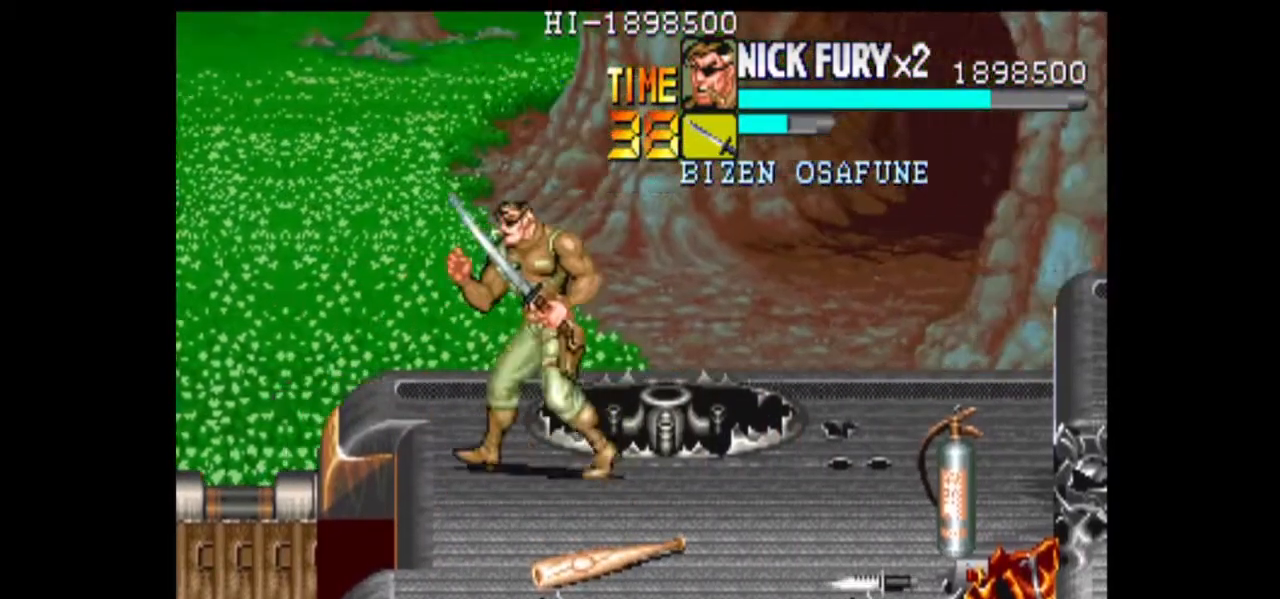
{"buttons": [], "left_stick": "center", "events": [[292, "left_stick", "right"], [417, "left_stick", "center"]]}
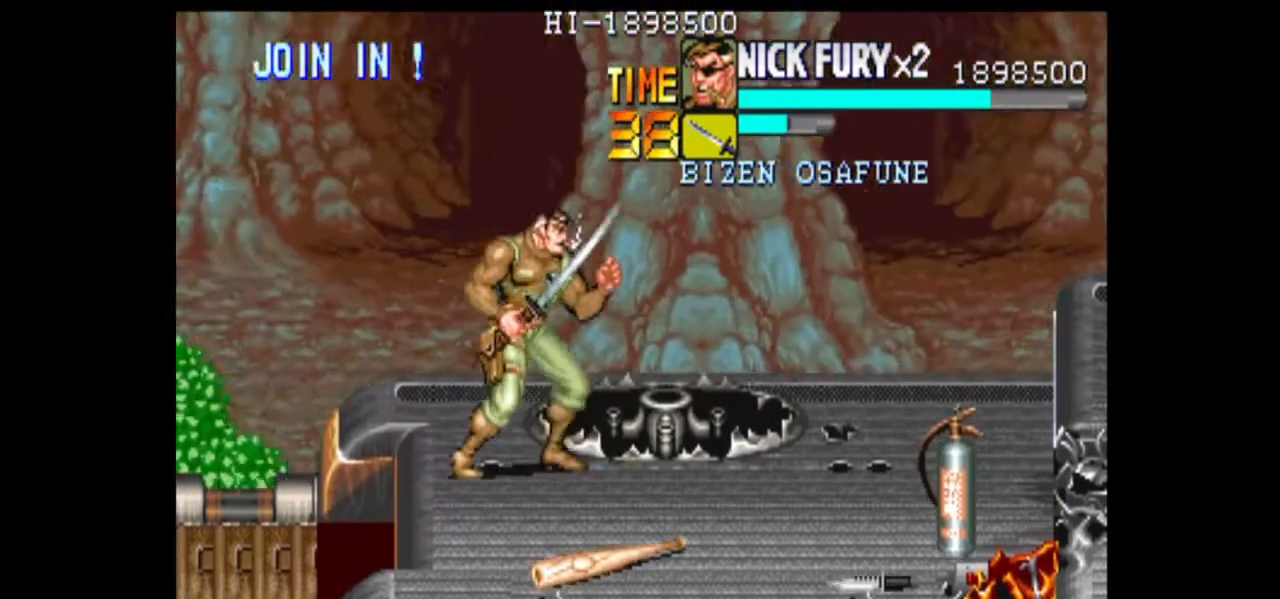
{"buttons": [], "left_stick": "center", "events": [[125, "left_stick", "down"], [208, "left_stick", "center"], [333, "X", "down"], [417, "X", "up"]]}
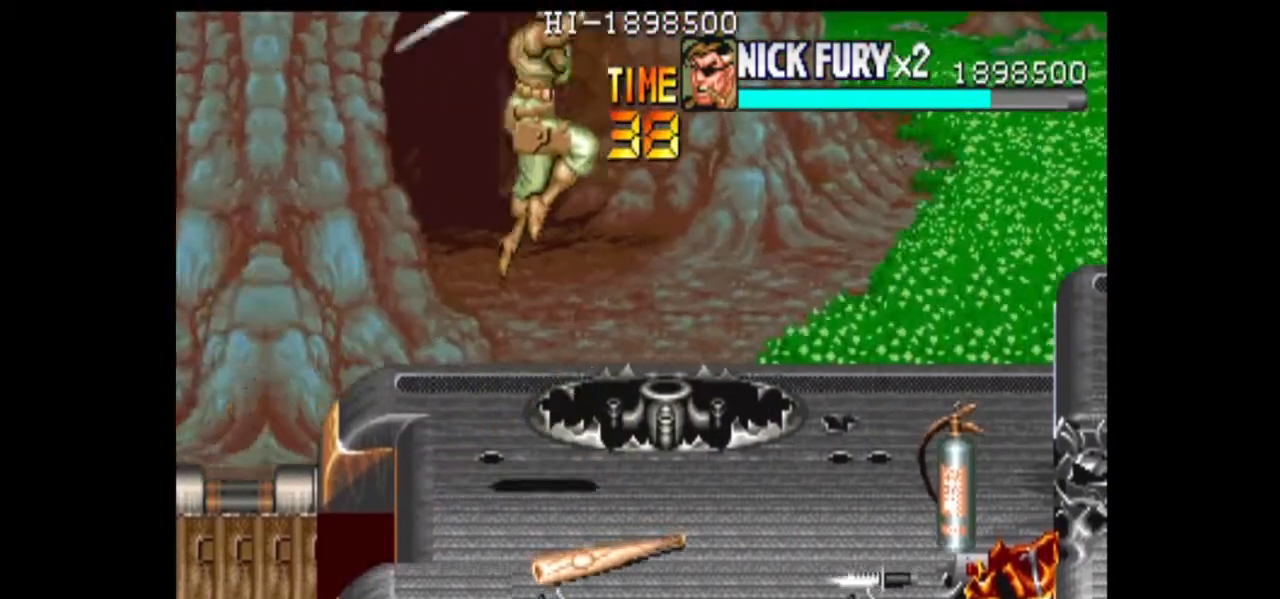
{"buttons": [], "left_stick": "center", "events": []}
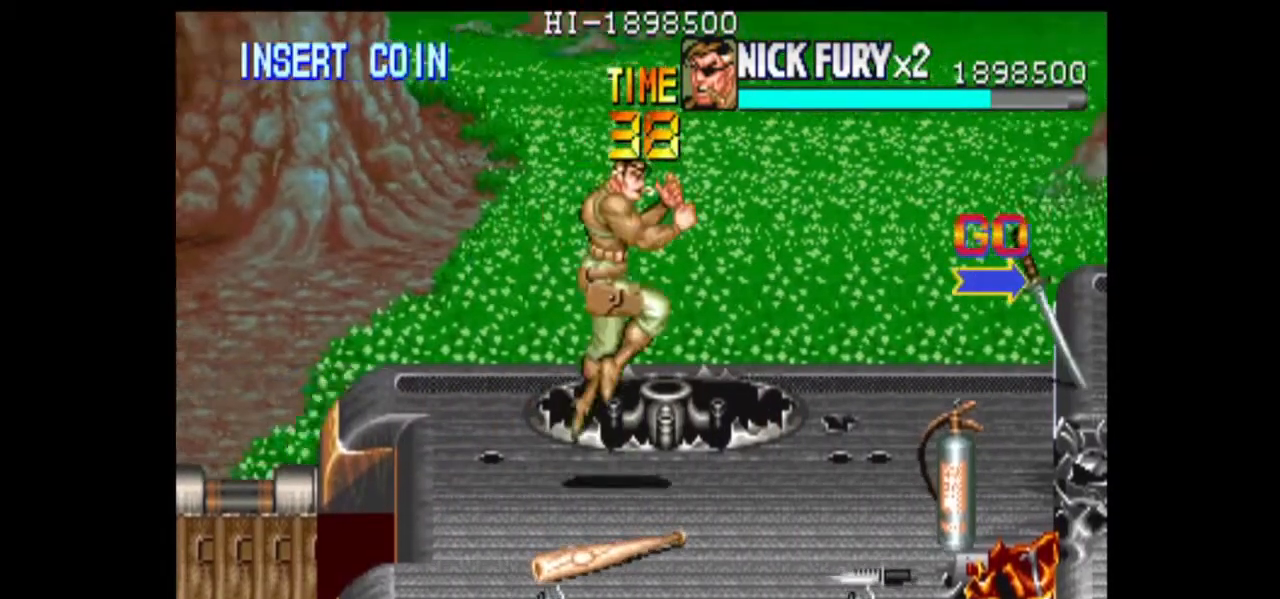
{"buttons": [], "left_stick": "down", "events": [[125, "left_stick", "down"]]}
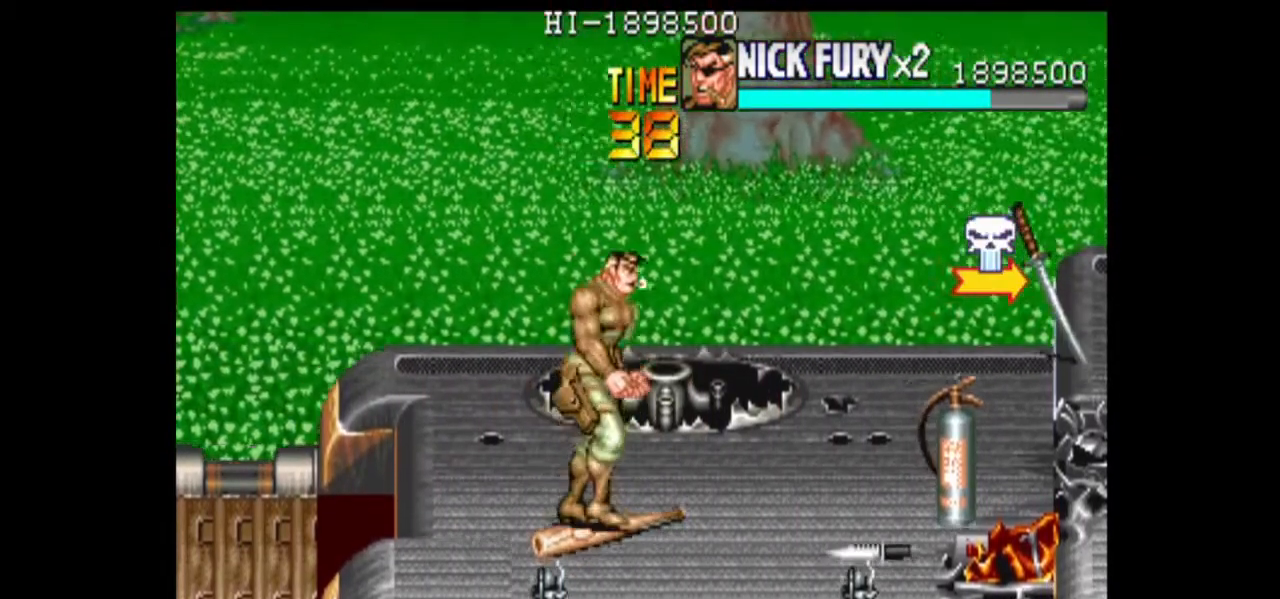
{"buttons": [], "left_stick": "center"}
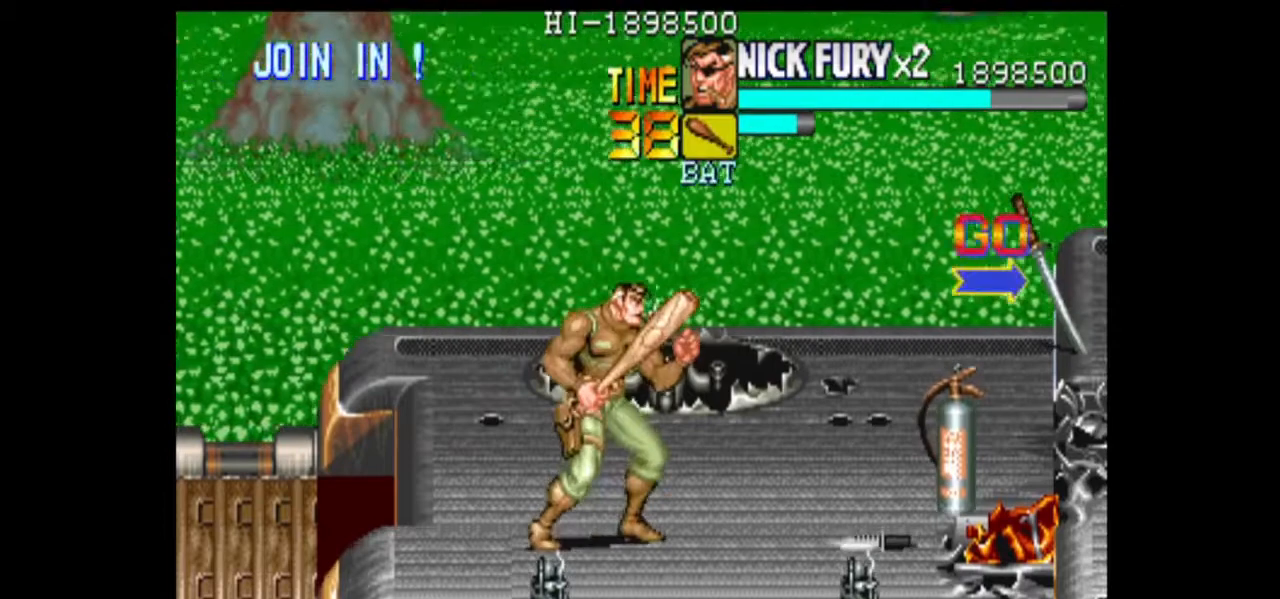
{"buttons": [], "left_stick": "center", "events": []}
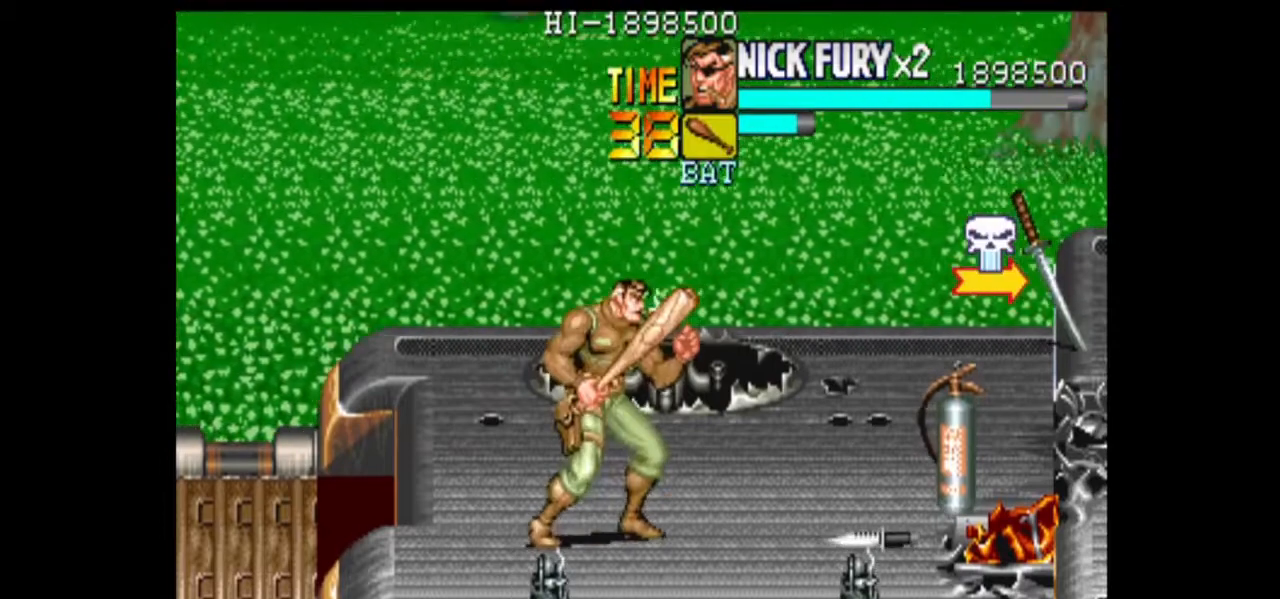
{"buttons": [], "left_stick": "center", "events": []}
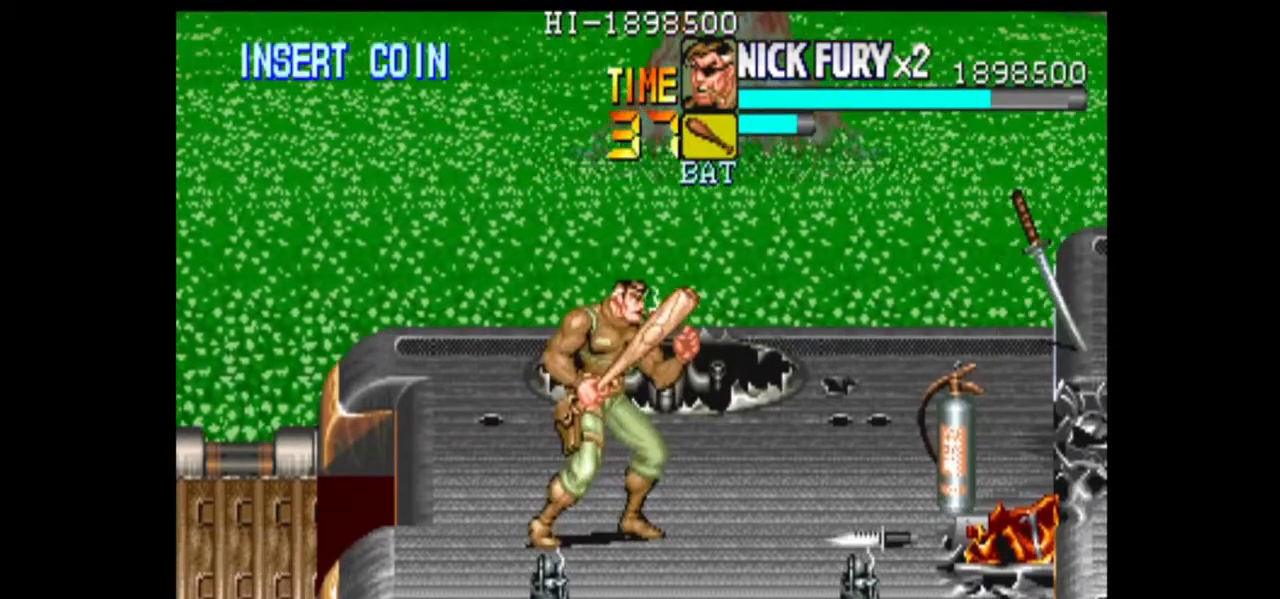
{"buttons": [], "left_stick": "center", "events": []}
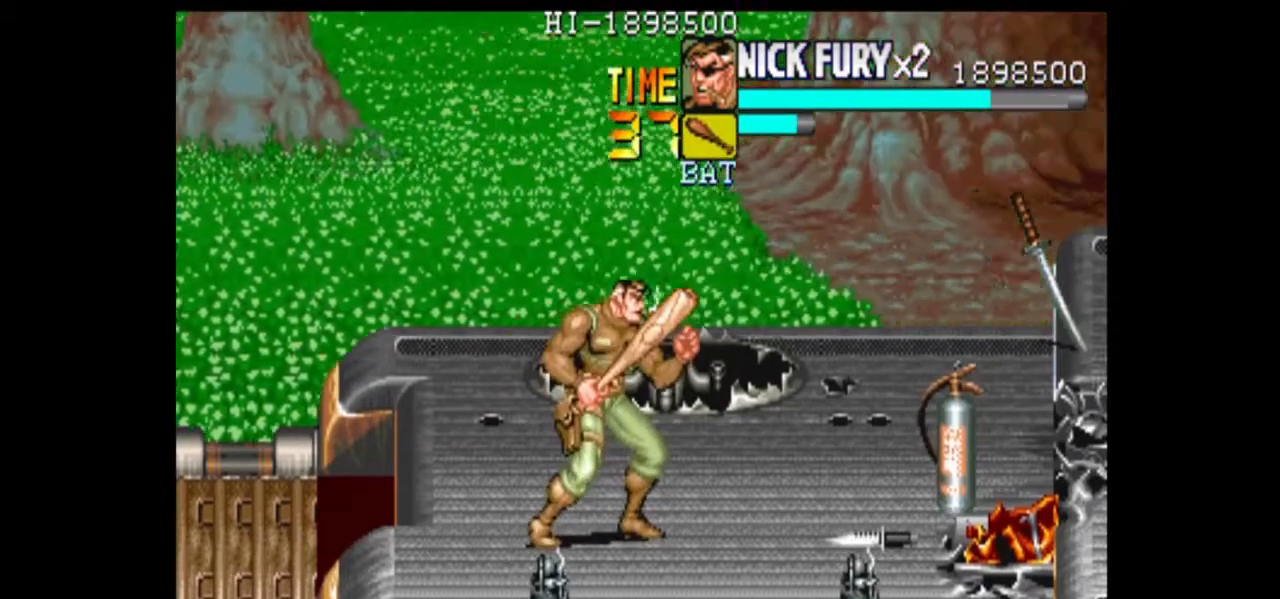
{"buttons": [], "left_stick": "center", "events": []}
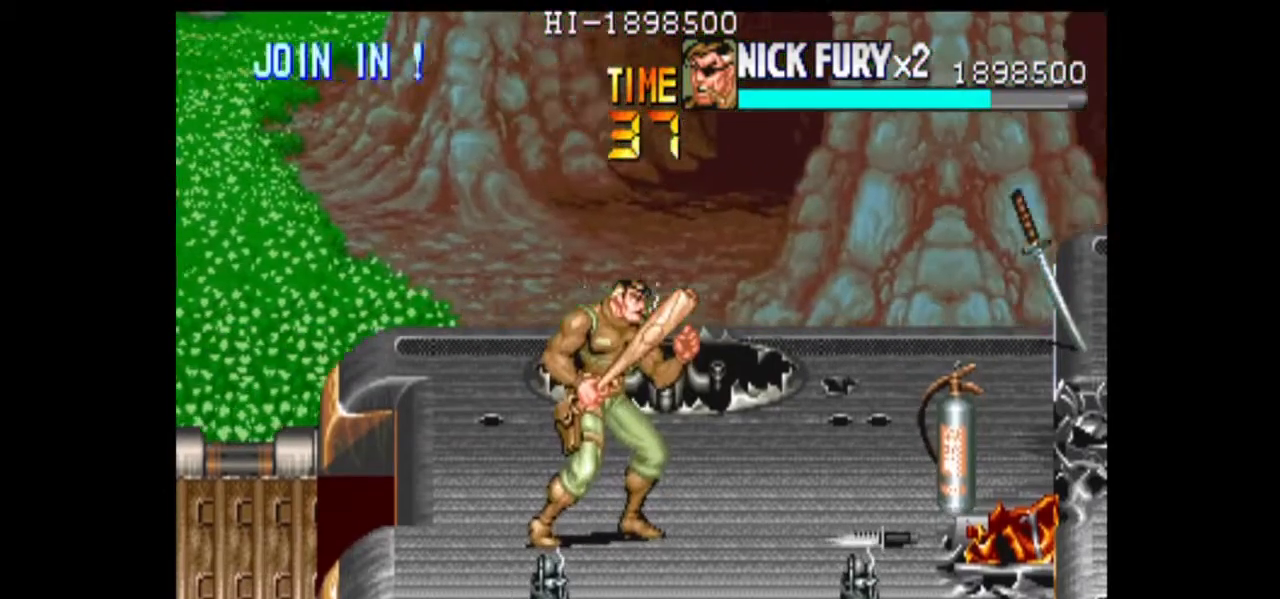
{"buttons": [], "left_stick": "up-right", "events": [[375, "left_stick", "right"], [458, "left_stick", "up-right"]]}
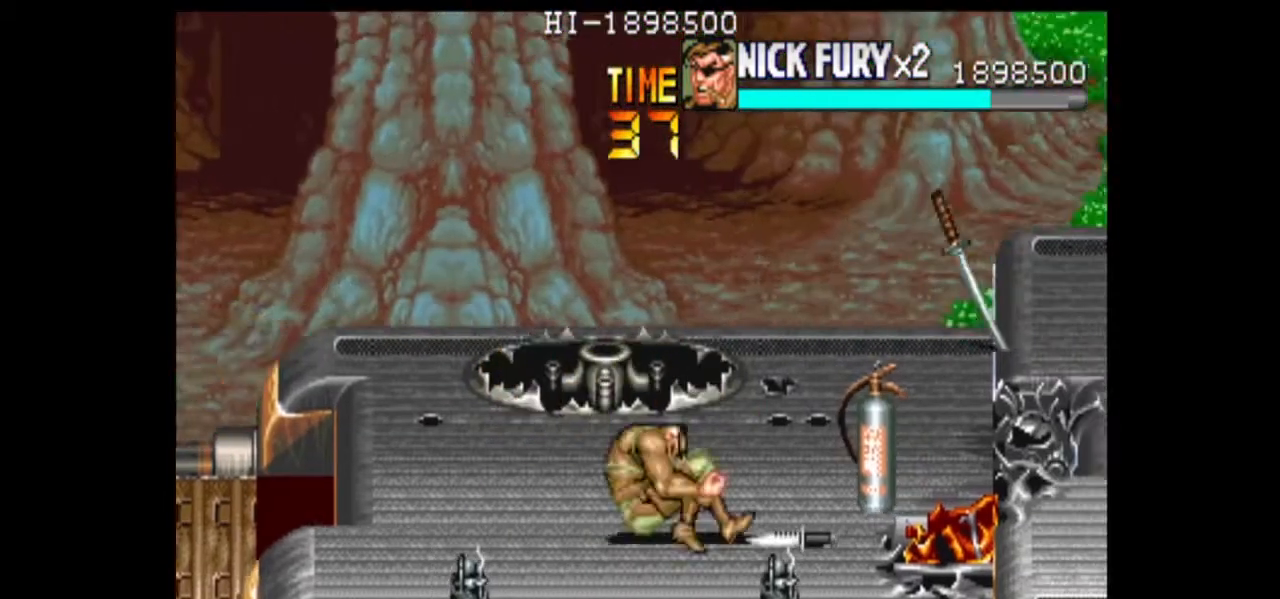
{"buttons": [], "left_stick": "center", "events": [[500, "left_stick", "center"]]}